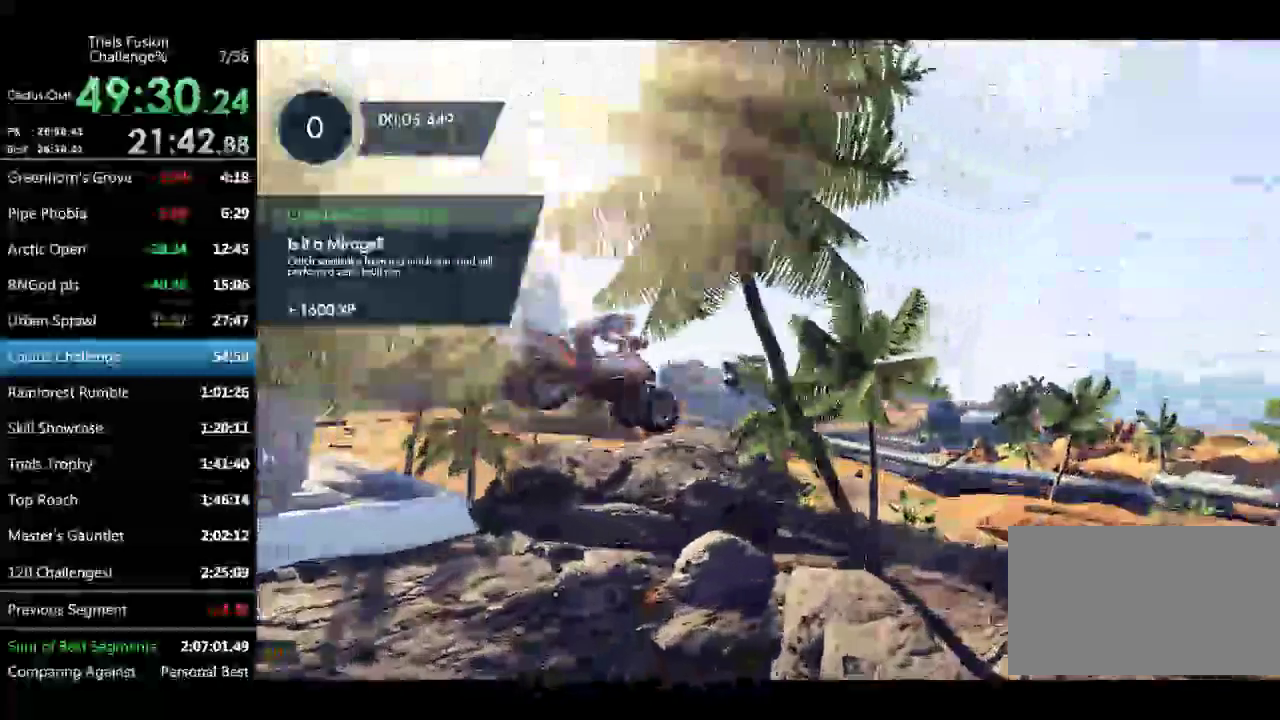
Gameplay with a controller (Xbox layout); each line is a JSON object with the inputs held at the frame after it. "events" lists button and stick changes between this image and that frame as [ms after this image, input, new state], when the widget could be followed in between. Not read: L3 R2 R3 TOUCHPAD.
{"buttons": [], "left_stick": "center", "events": [[166, "left_stick", "left"], [291, "left_stick", "center"]]}
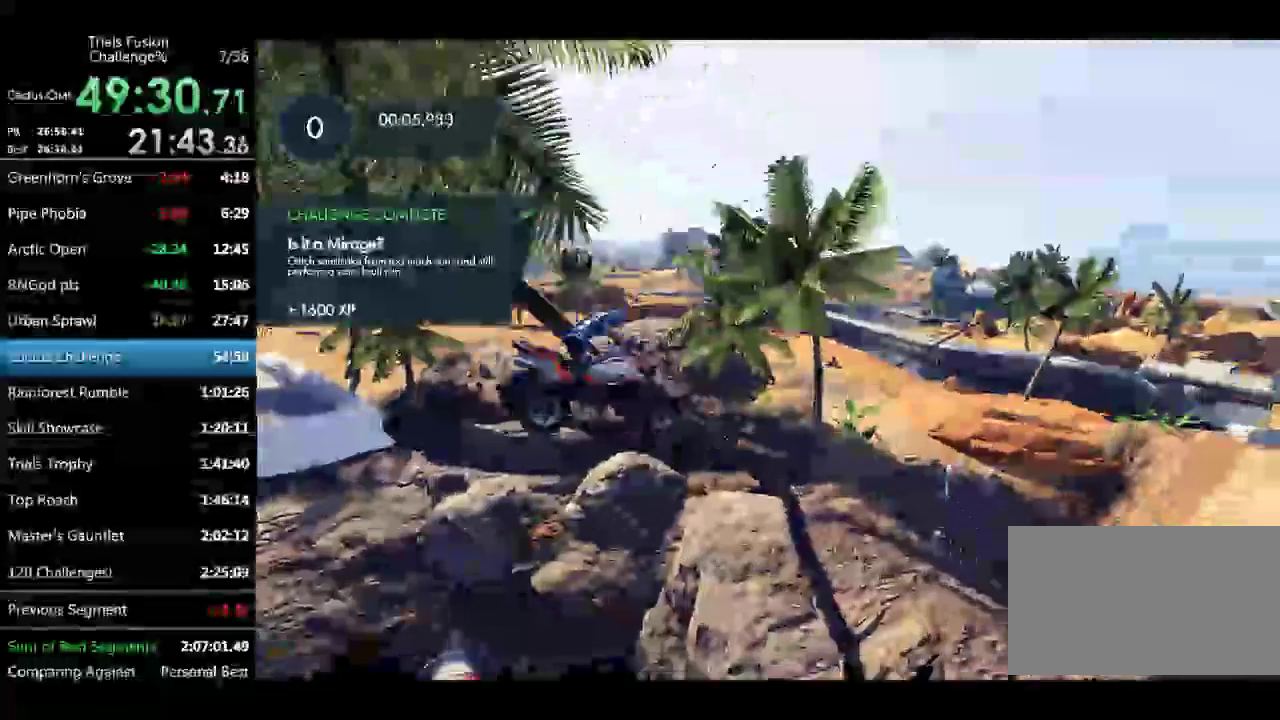
{"buttons": [], "left_stick": "center", "events": []}
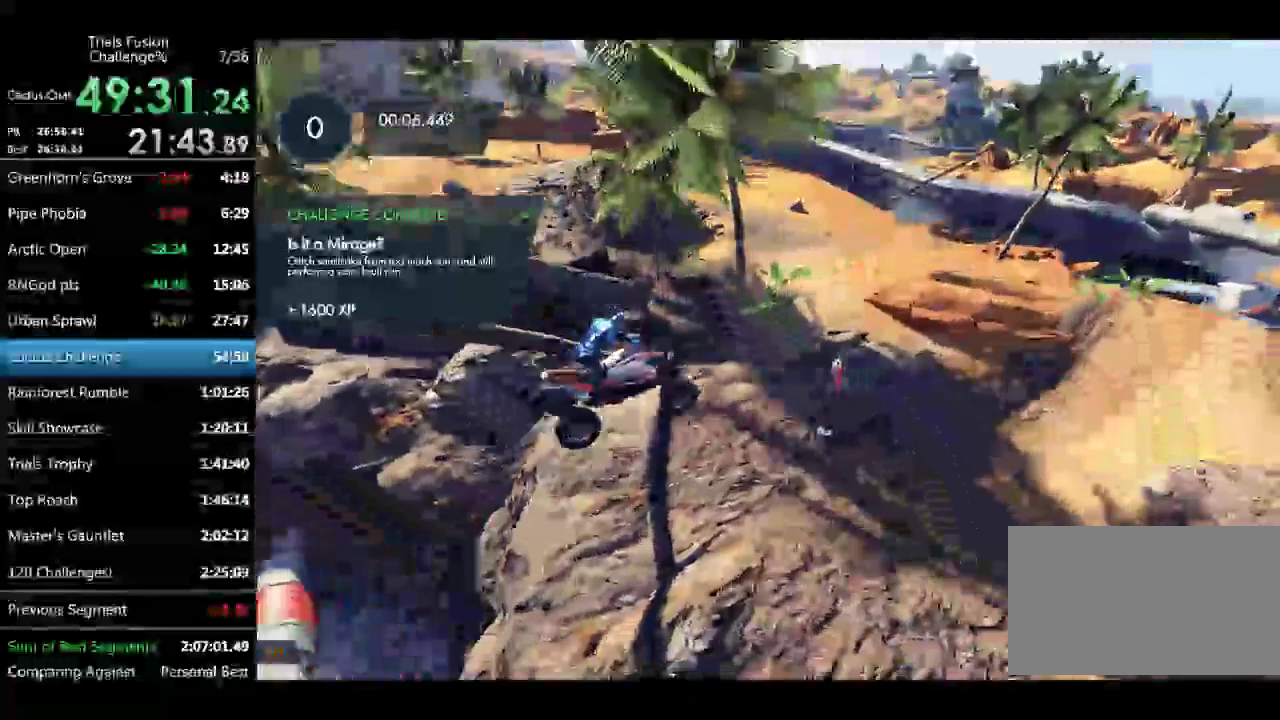
{"buttons": [], "left_stick": "right", "events": [[291, "left_stick", "right"]]}
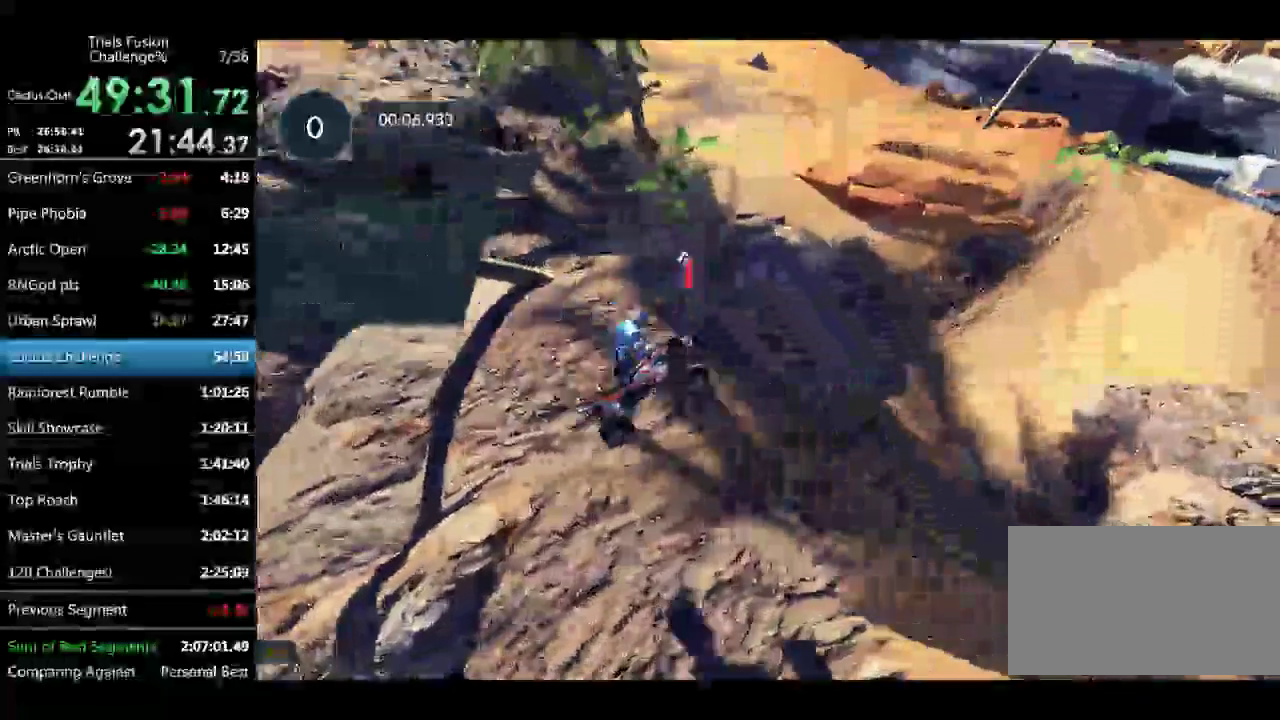
{"buttons": [], "left_stick": "center", "events": [[125, "left_stick", "left"], [458, "left_stick", "center"]]}
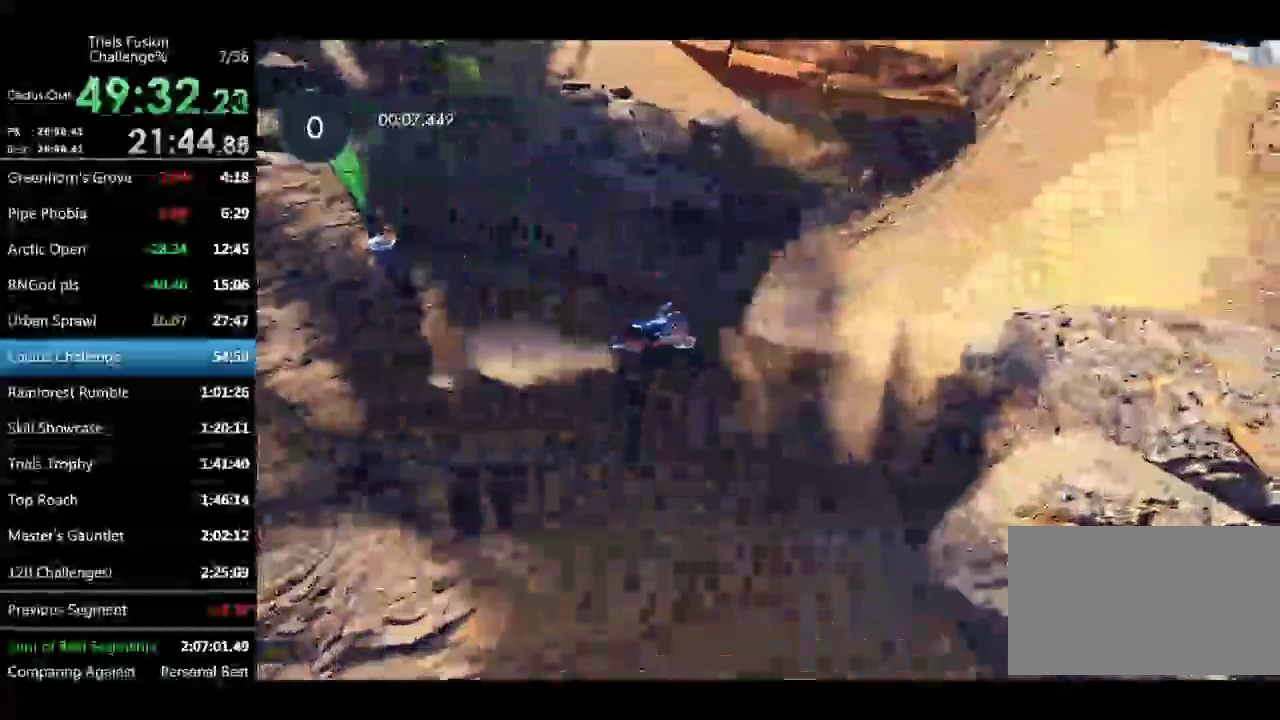
{"buttons": [], "left_stick": "right", "events": [[42, "left_stick", "right"]]}
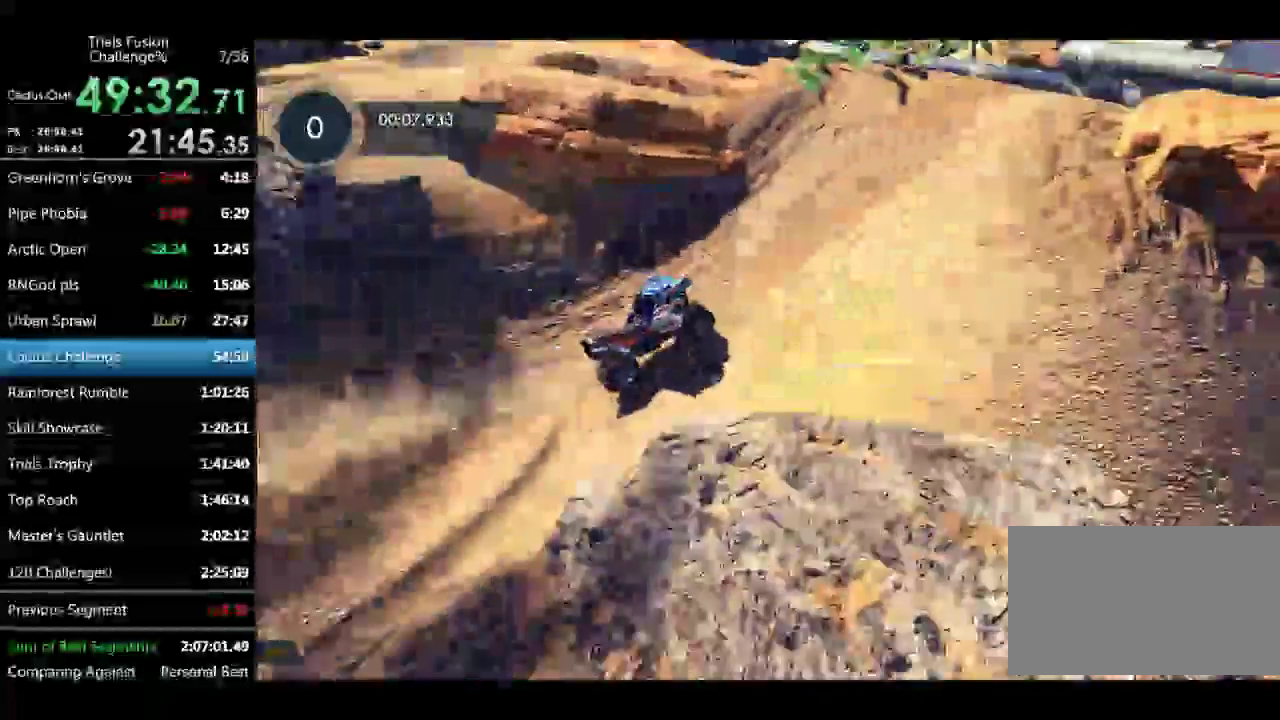
{"buttons": [], "left_stick": "right", "events": []}
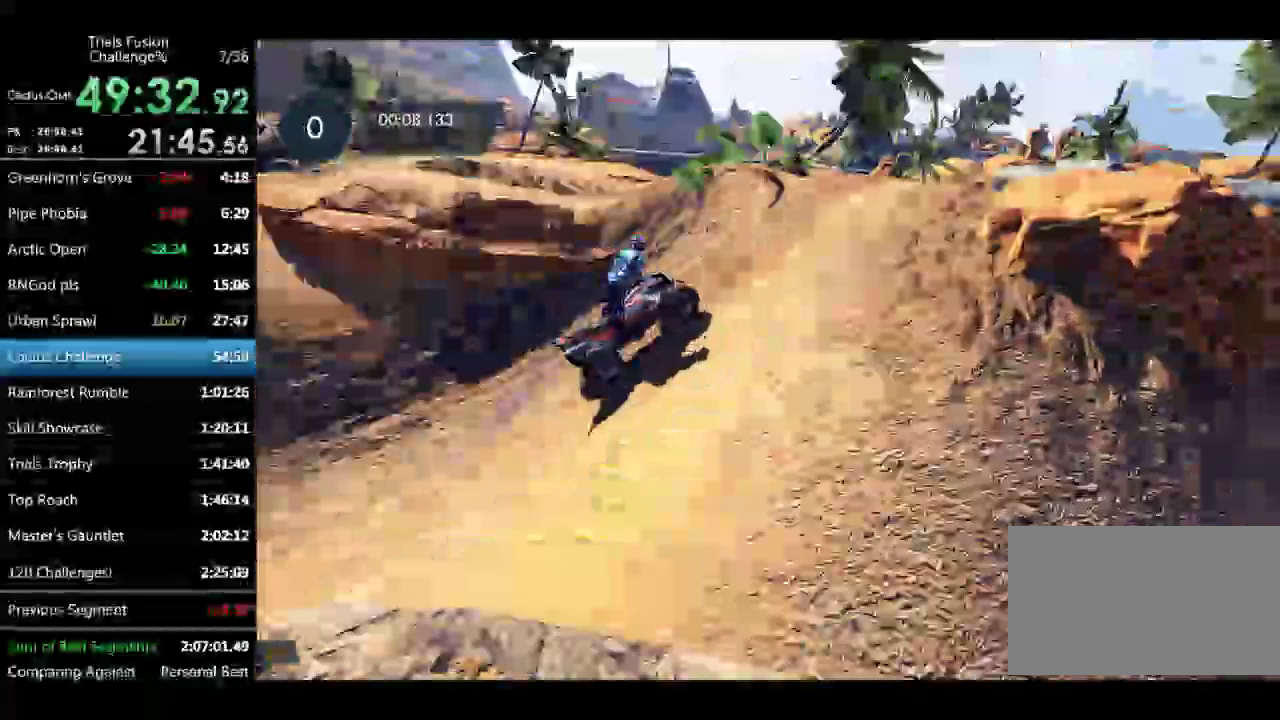
{"buttons": [], "left_stick": "right", "events": []}
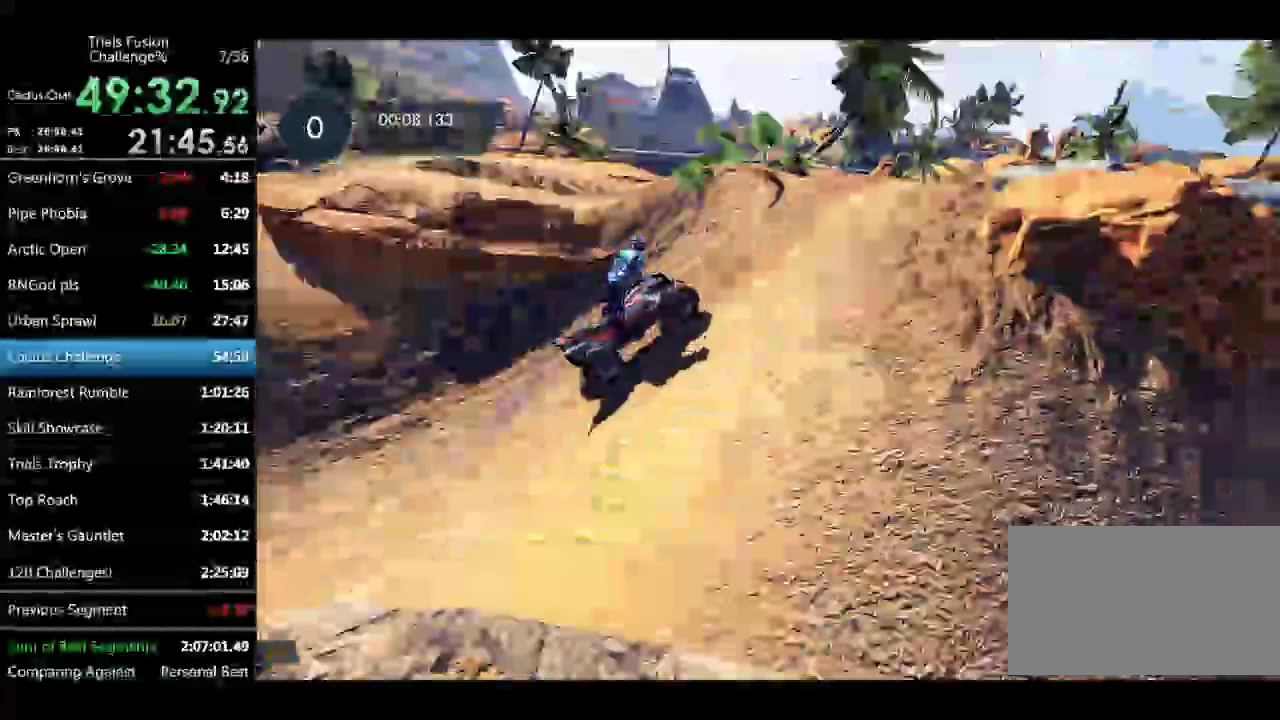
{"buttons": [], "left_stick": "center", "events": [[458, "left_stick", "center"]]}
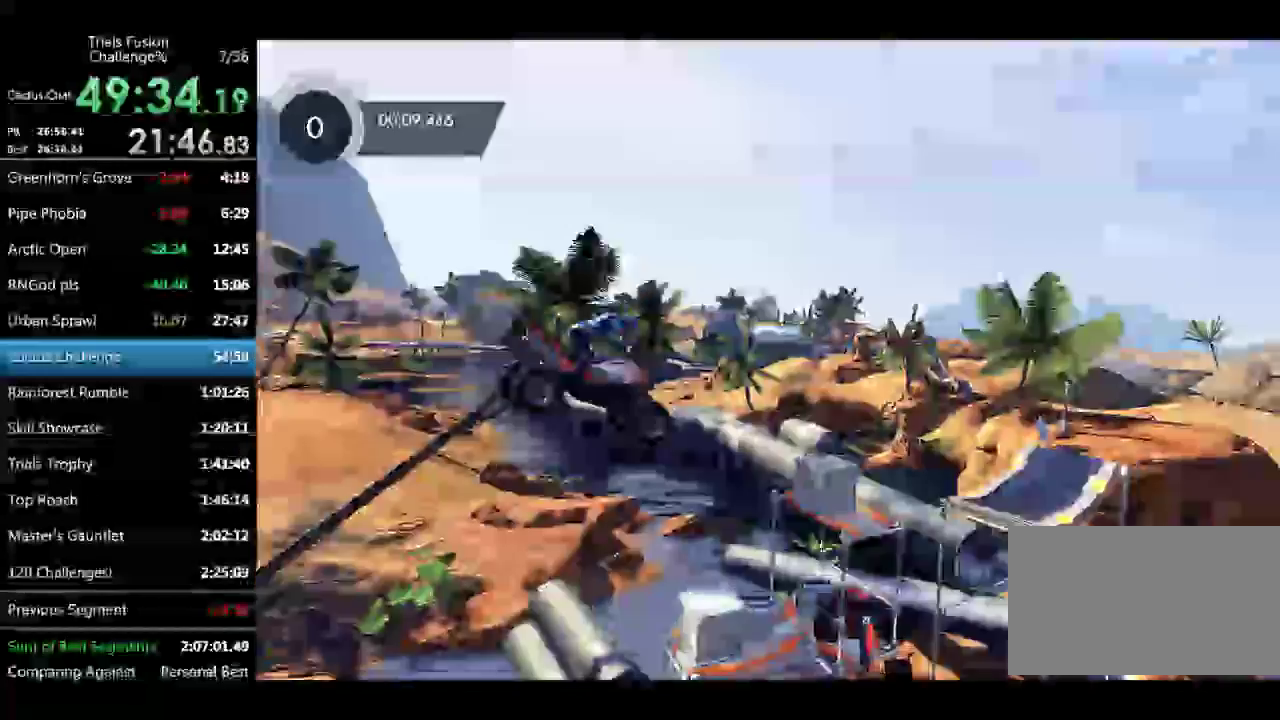
{"buttons": [], "left_stick": "center", "events": []}
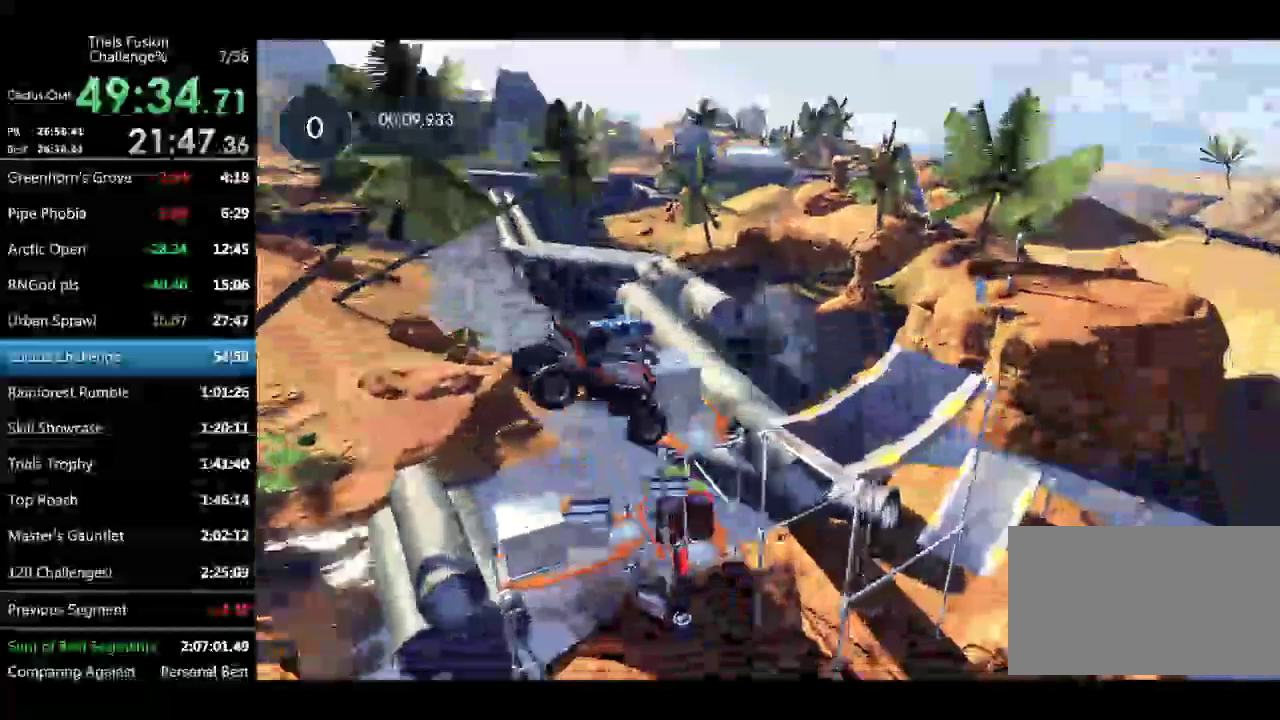
{"buttons": [], "left_stick": "left", "events": [[42, "left_stick", "left"], [125, "left_stick", "center"], [333, "left_stick", "left"]]}
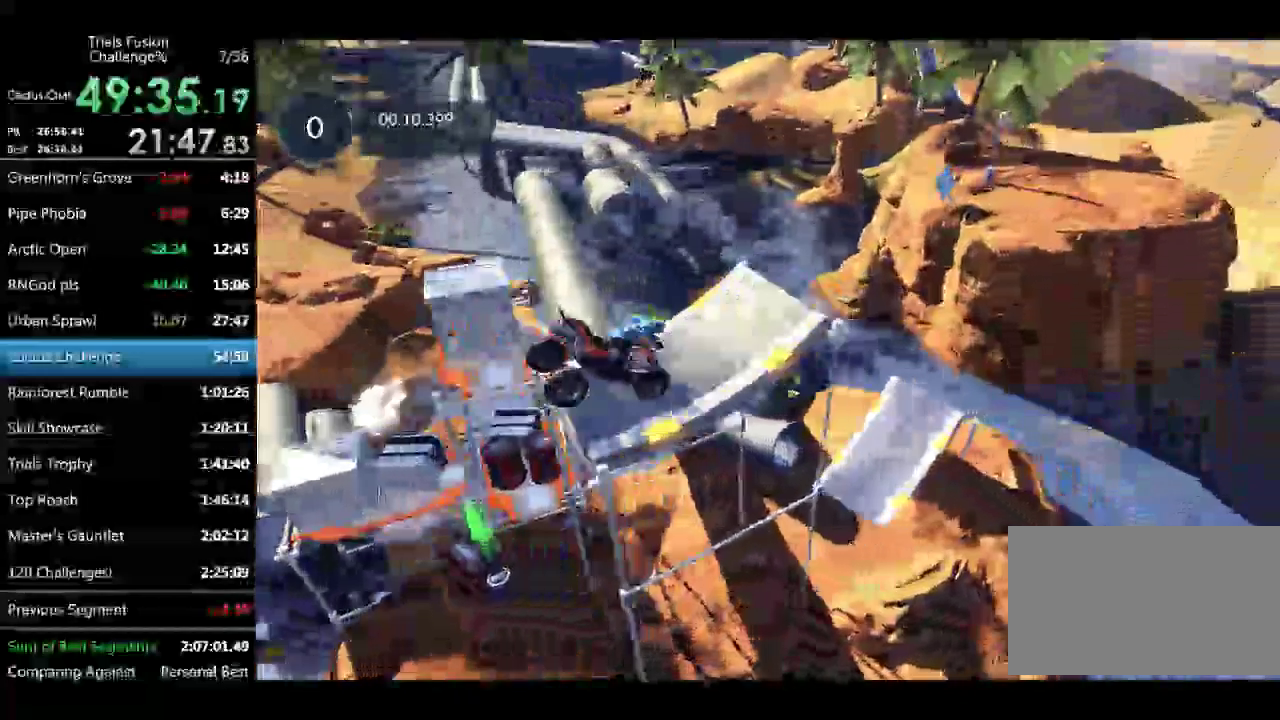
{"buttons": [], "left_stick": "right", "events": [[166, "left_stick", "right"]]}
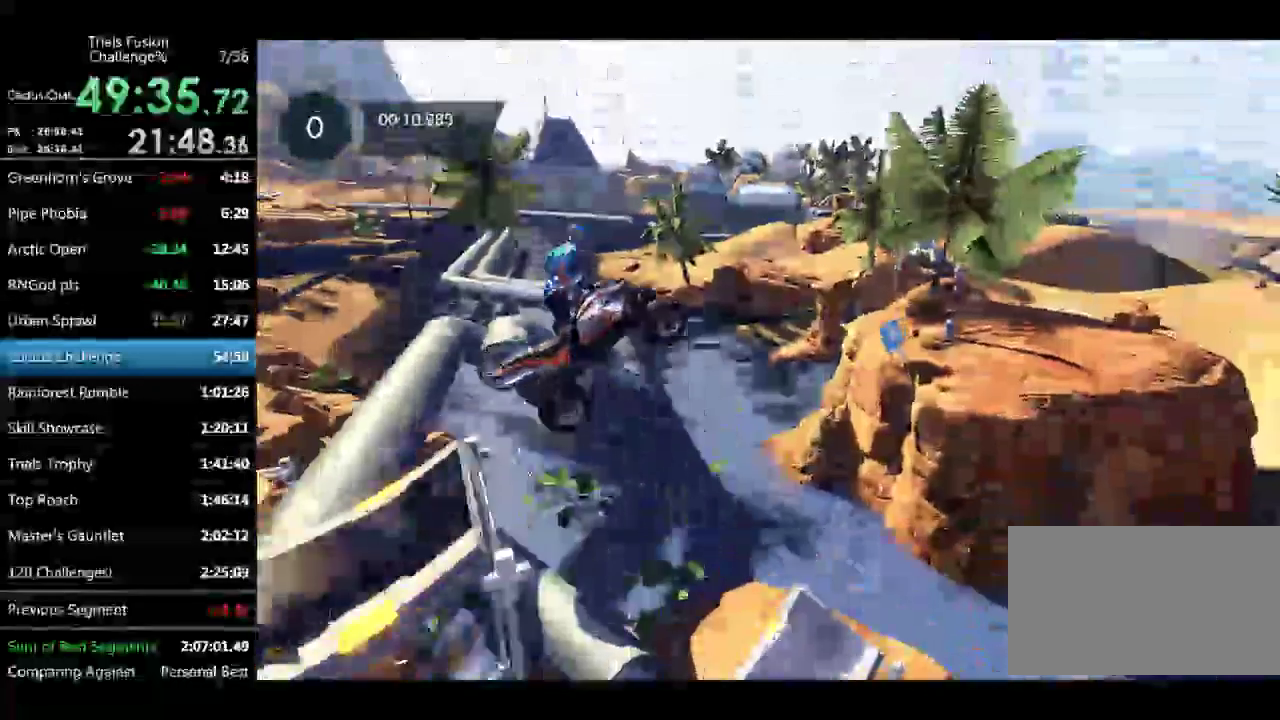
{"buttons": [], "left_stick": "center", "events": [[41, "left_stick", "up-left"], [332, "left_stick", "center"]]}
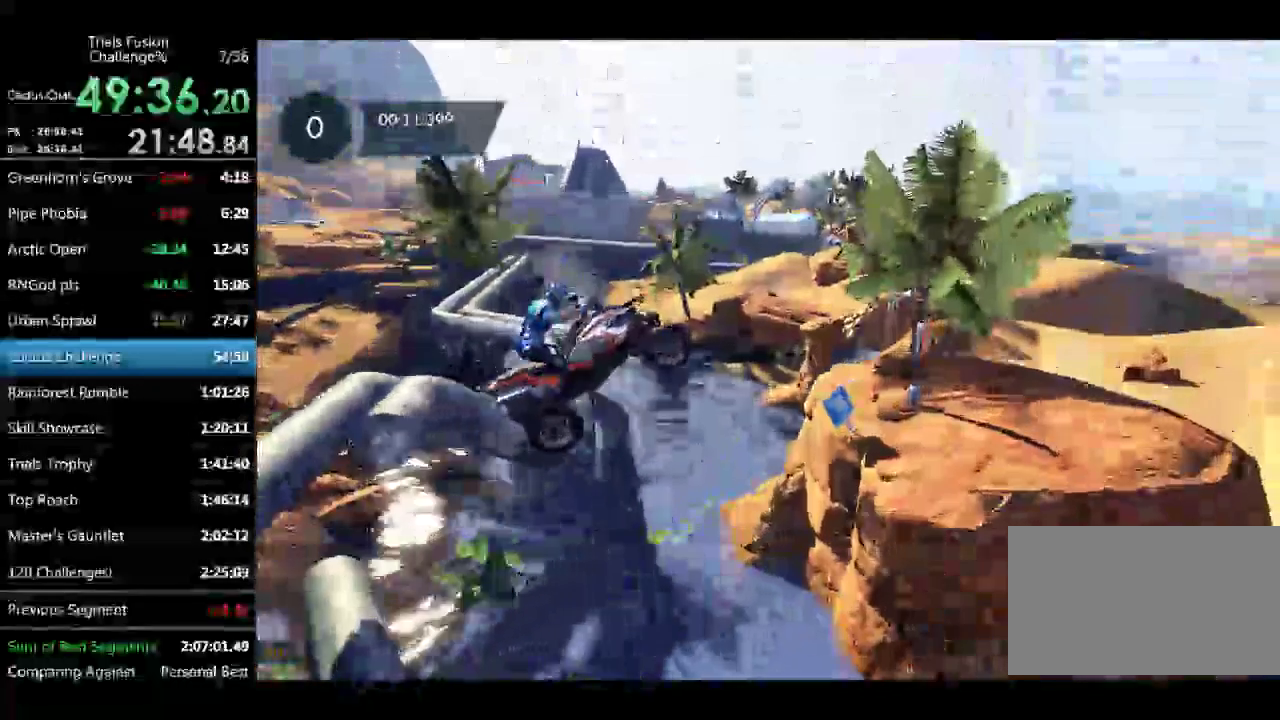
{"buttons": [], "left_stick": "center", "events": []}
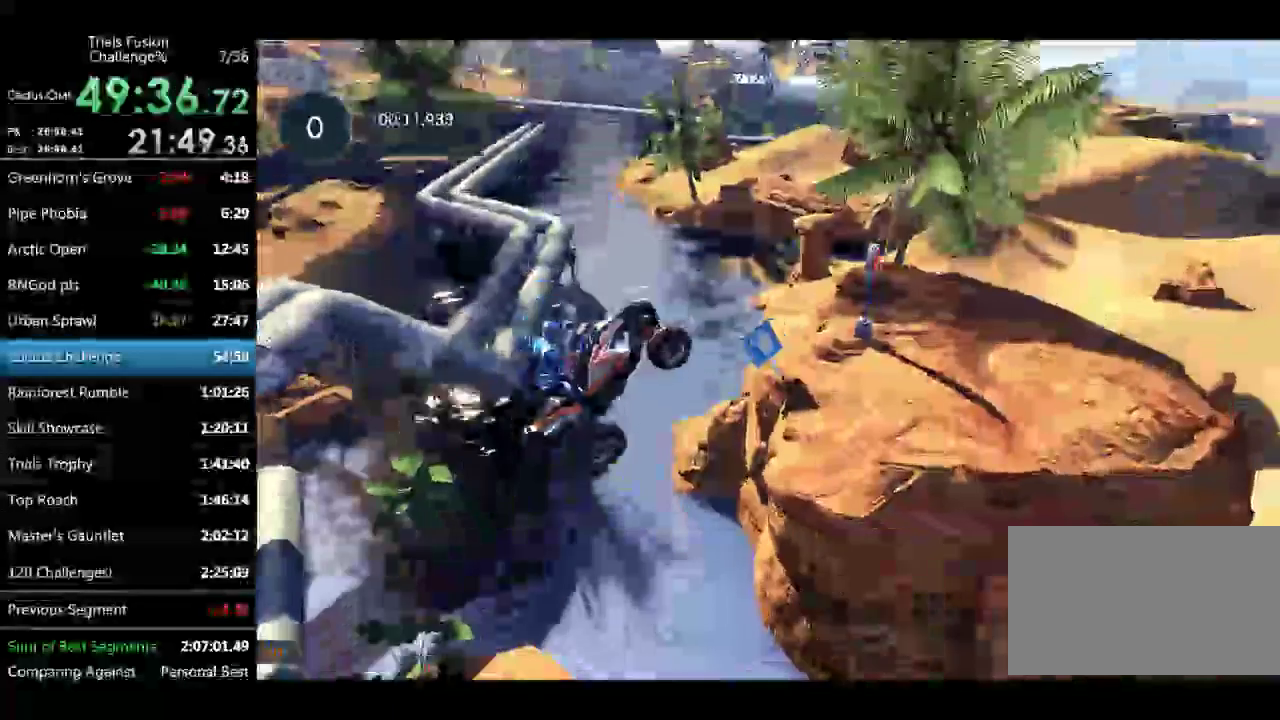
{"buttons": [], "left_stick": "right", "events": [[250, "left_stick", "right"]]}
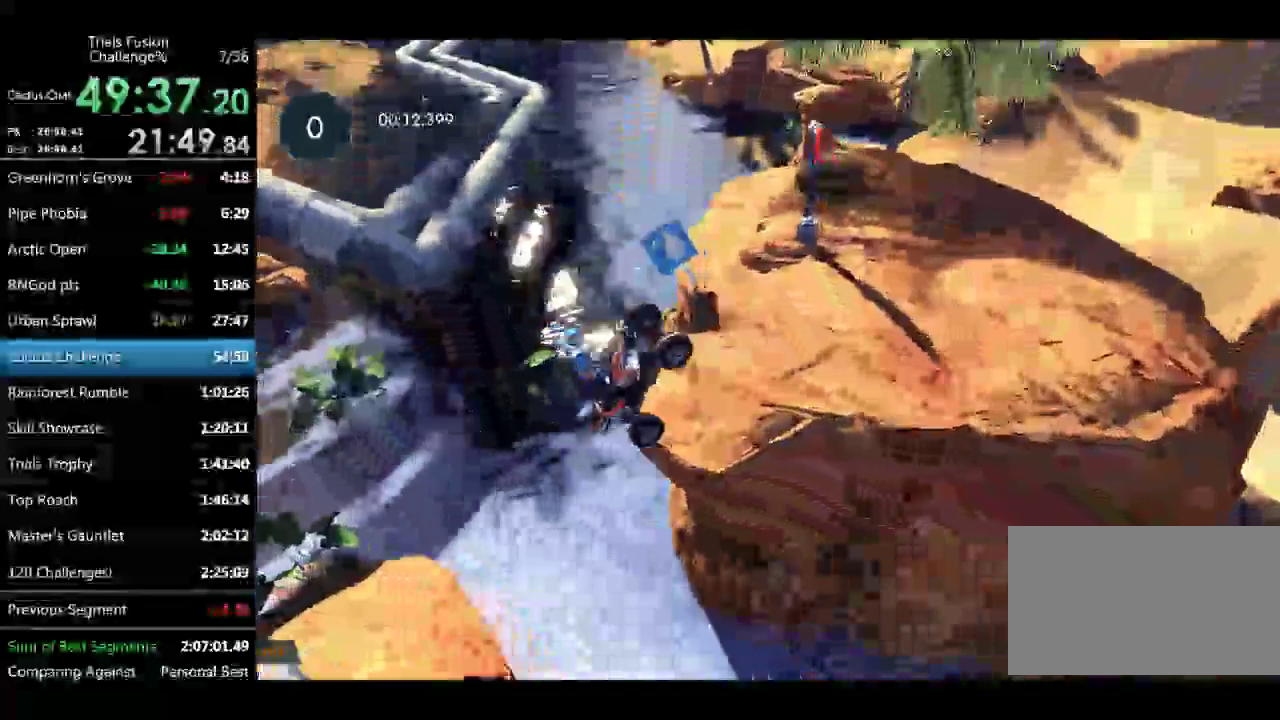
{"buttons": [], "left_stick": "center"}
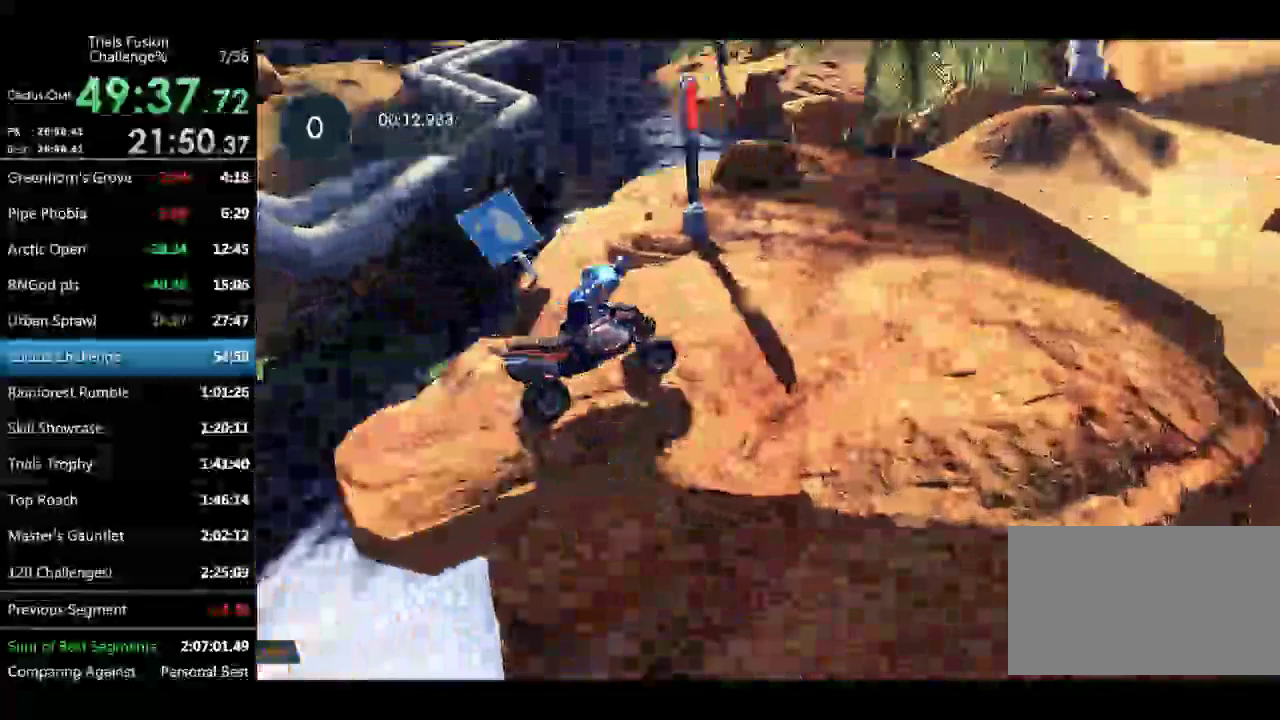
{"buttons": [], "left_stick": "center"}
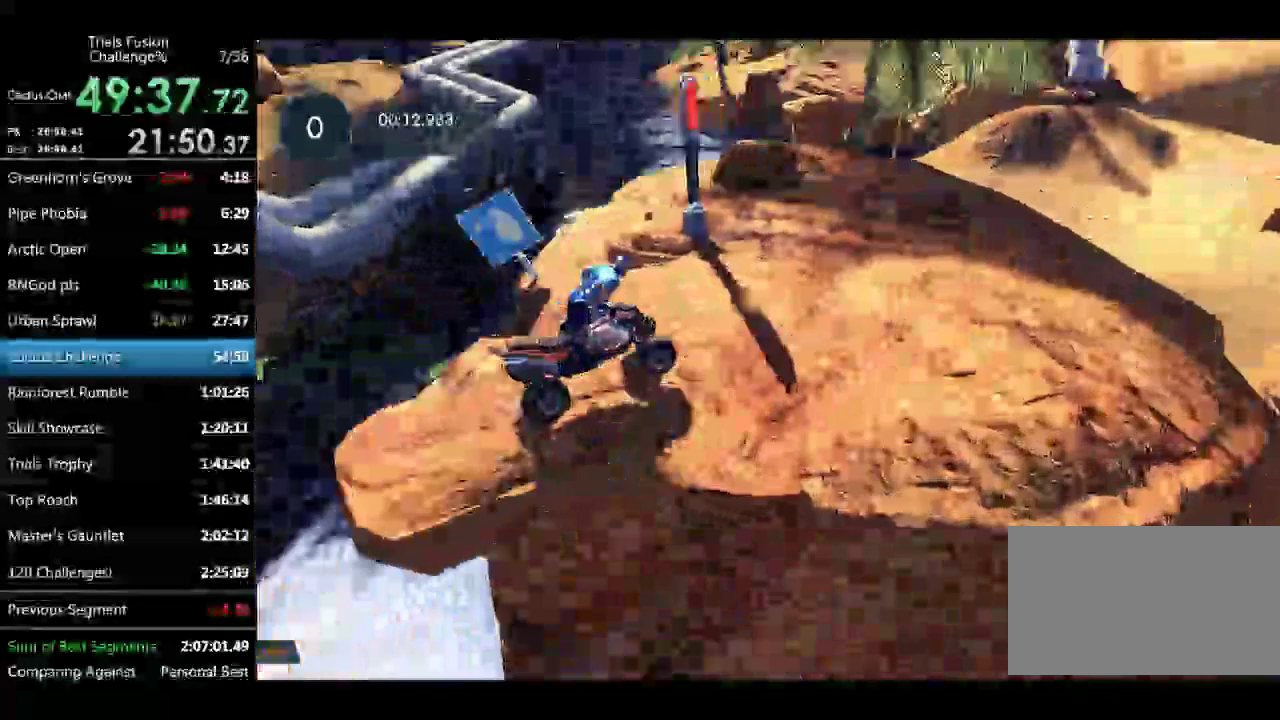
{"buttons": [], "left_stick": "center"}
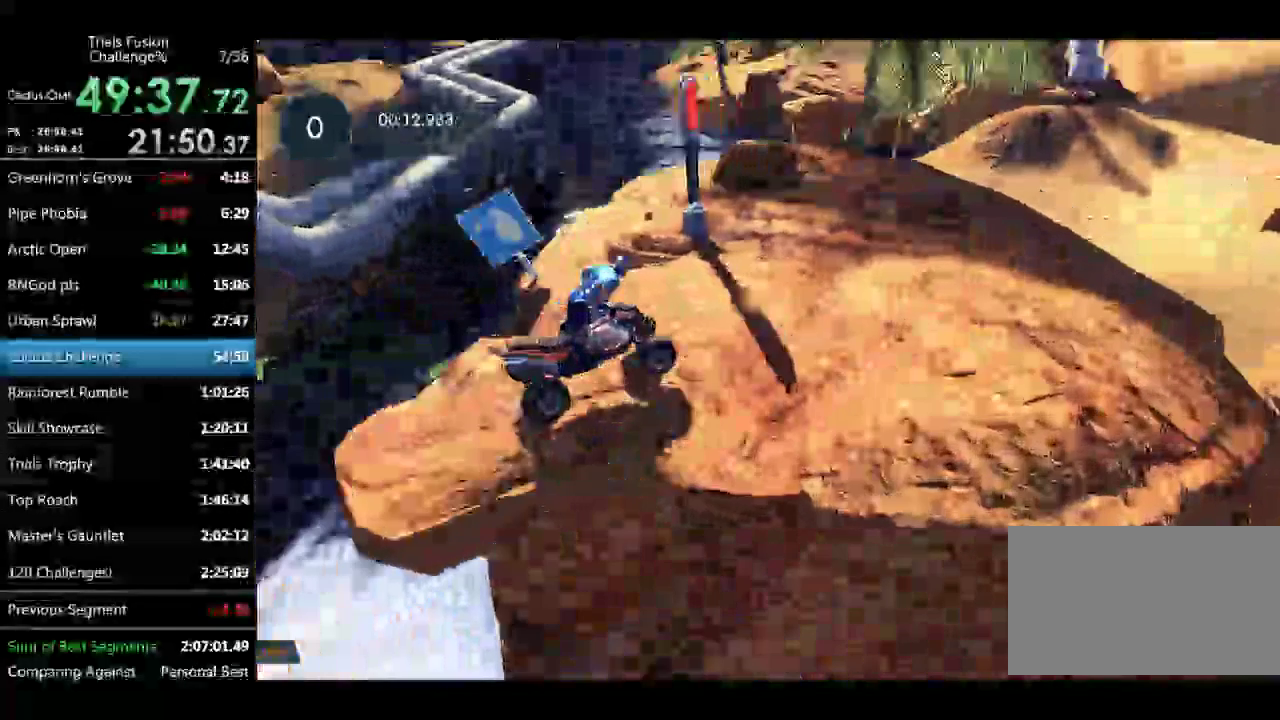
{"buttons": [], "left_stick": "center"}